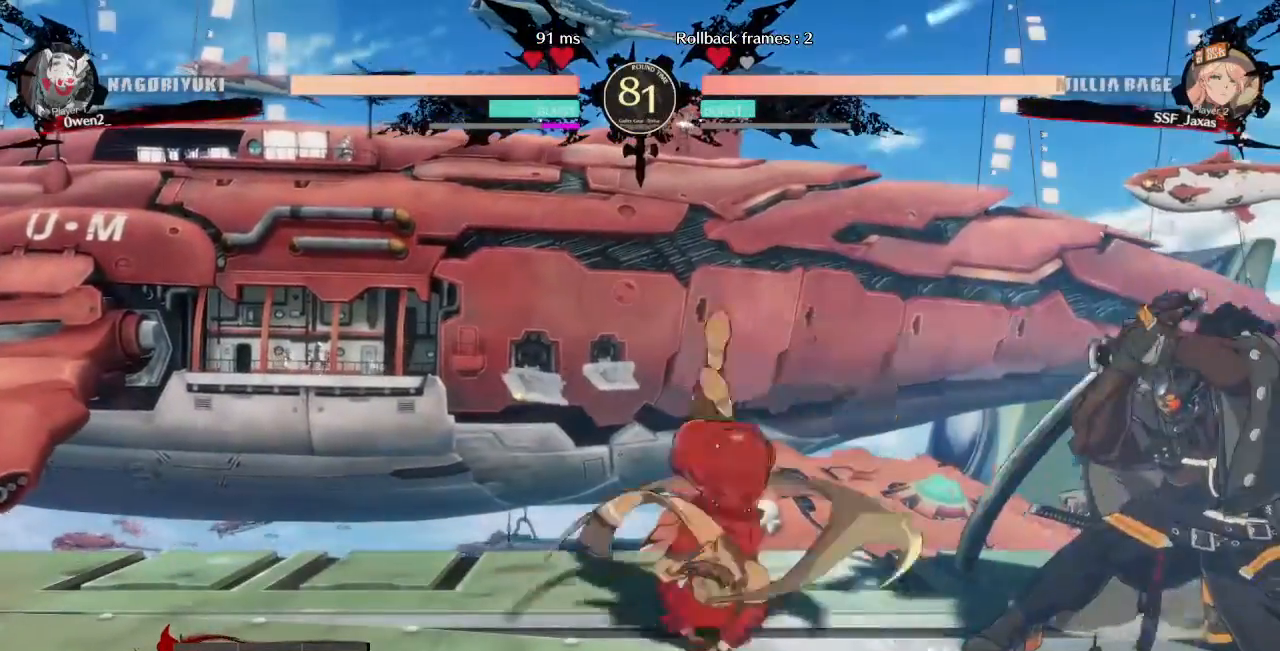
Gameplay with a controller (arcade stick); each line is a JSON object with the inputs held at the frame after it (dt_ms = milliseconds from this image to that frame). "events" lists button and stick changes between this image and that frame as [ms after this image, input, new state], when the widget could be followed in between. Not read: L3 R3 SELECT START.
{"dt_ms": 520, "buttons": ["DPAD_RIGHT"]}
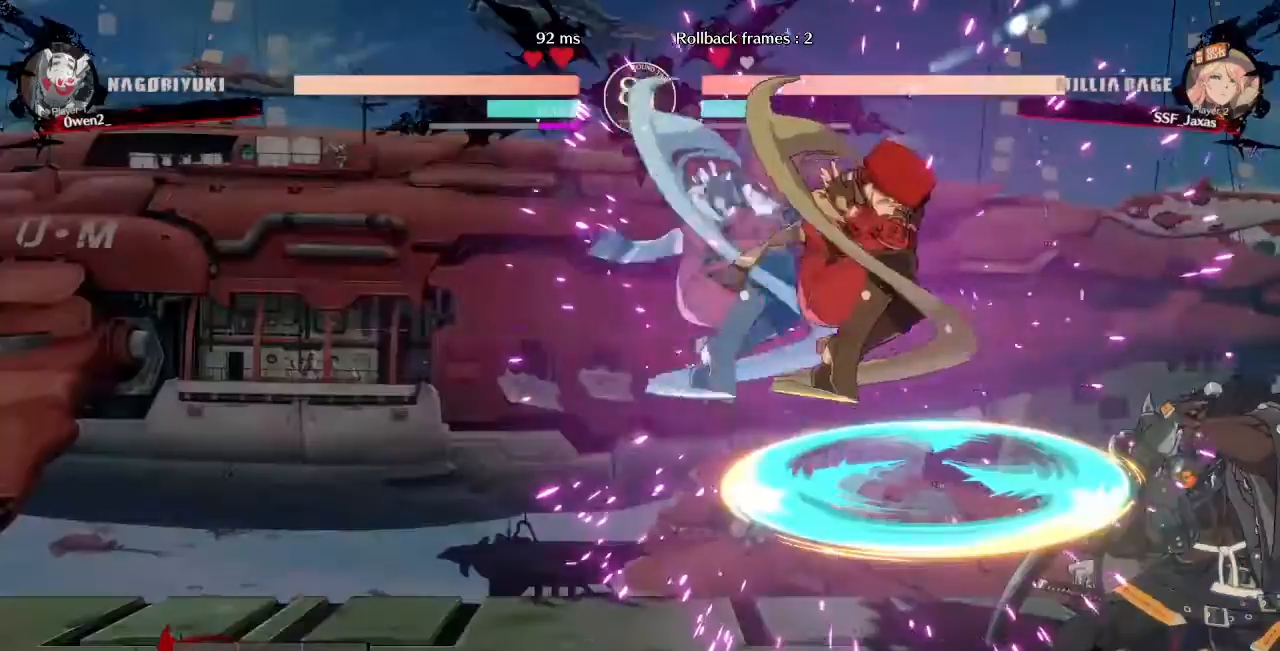
{"dt_ms": 480, "buttons": ["SQUARE"]}
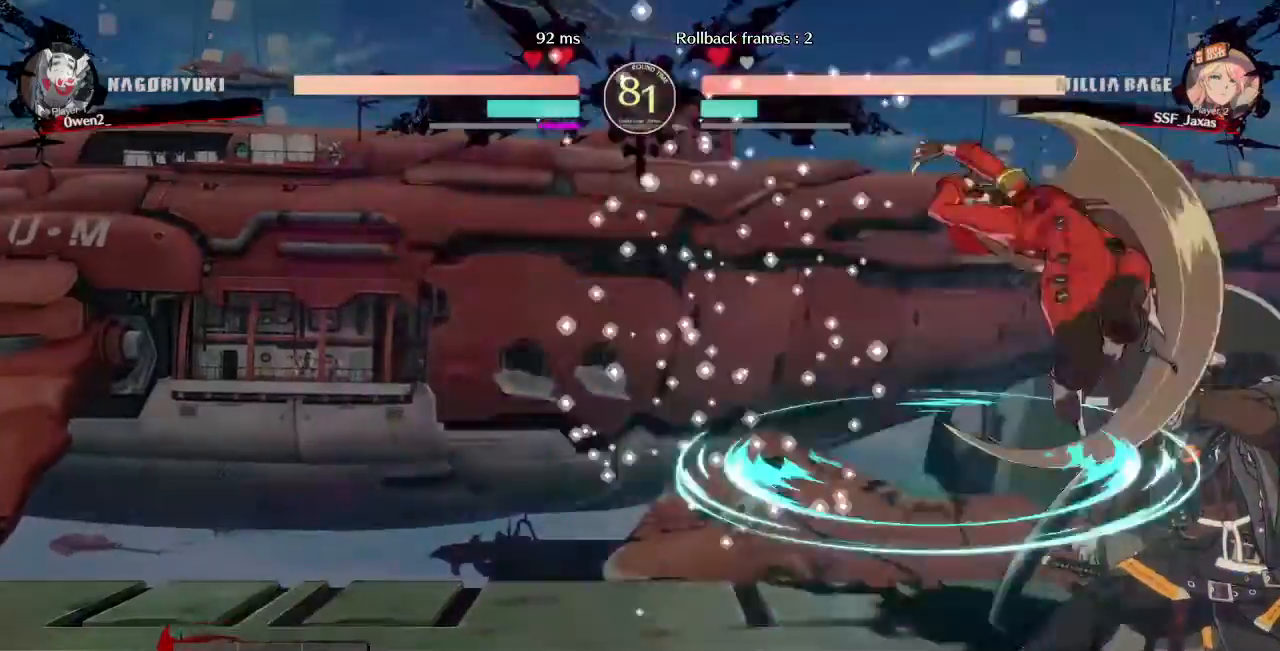
{"dt_ms": 520, "buttons": ["SQUARE"], "events": [[160, "SQUARE", "up"], [240, "DPAD_RIGHT", "down"], [440, "DPAD_RIGHT", "up"], [480, "SQUARE", "down"]]}
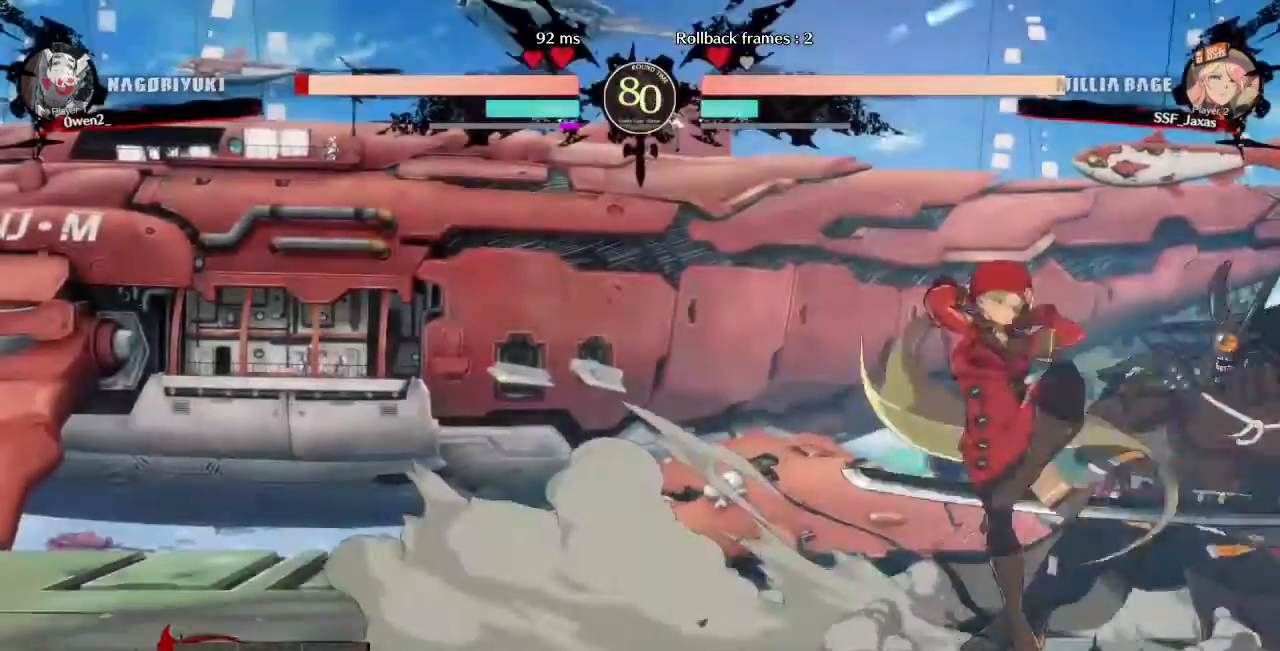
{"dt_ms": 480, "buttons": []}
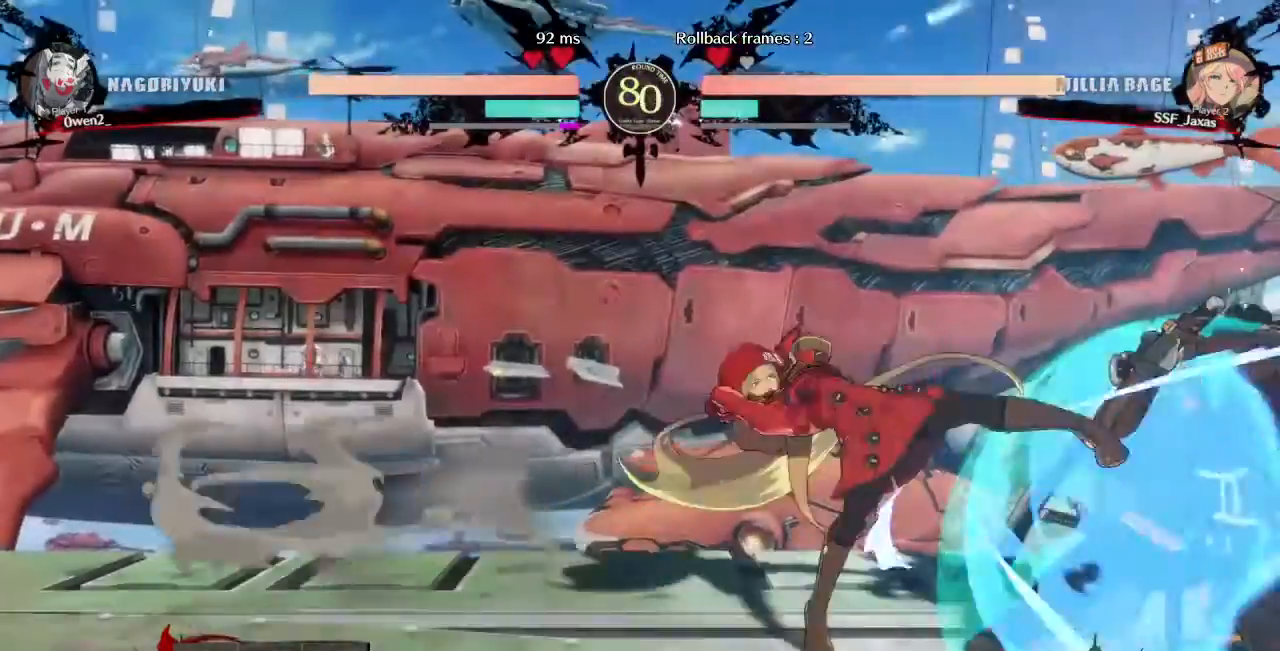
{"dt_ms": 520, "buttons": ["DPAD_LEFT"], "events": [[240, "DPAD_RIGHT", "down"], [240, "DPAD_UP", "down"], [360, "DPAD_RIGHT", "up"], [360, "DPAD_UP", "up"], [440, "DPAD_LEFT", "down"]]}
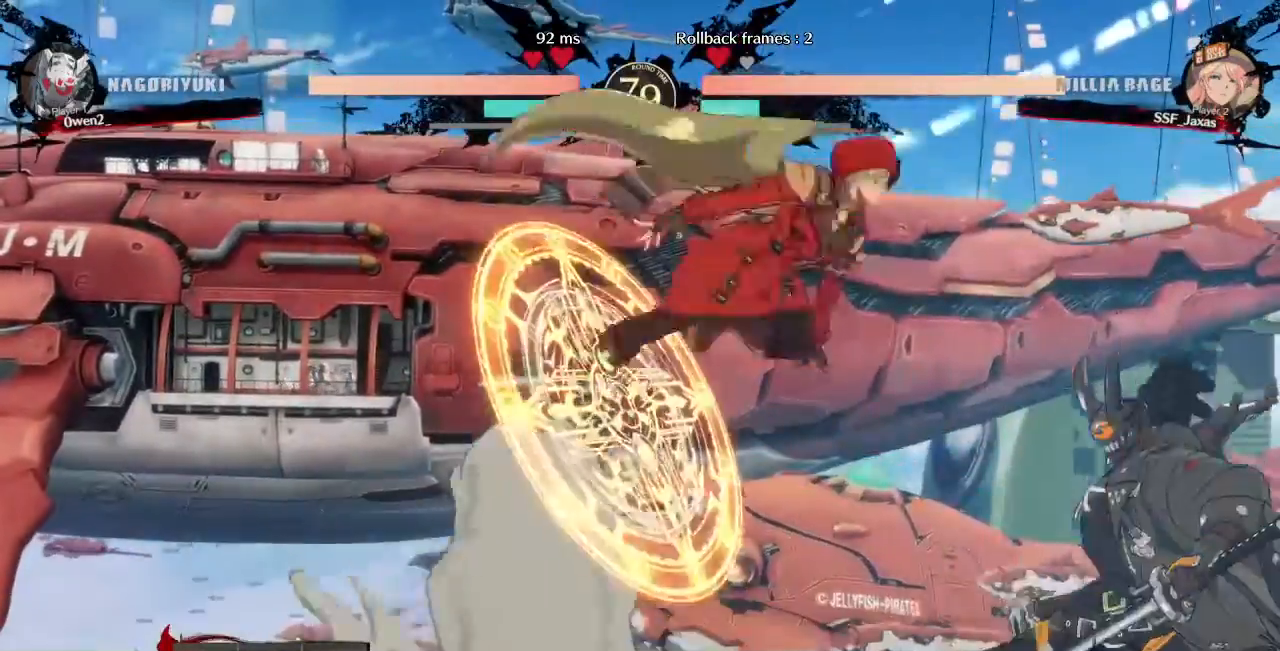
{"dt_ms": 480, "buttons": ["DPAD_DOWN"], "events": [[120, "R1", "down"], [280, "R1", "up"], [440, "DPAD_DOWN", "down"], [480, "DPAD_LEFT", "up"]]}
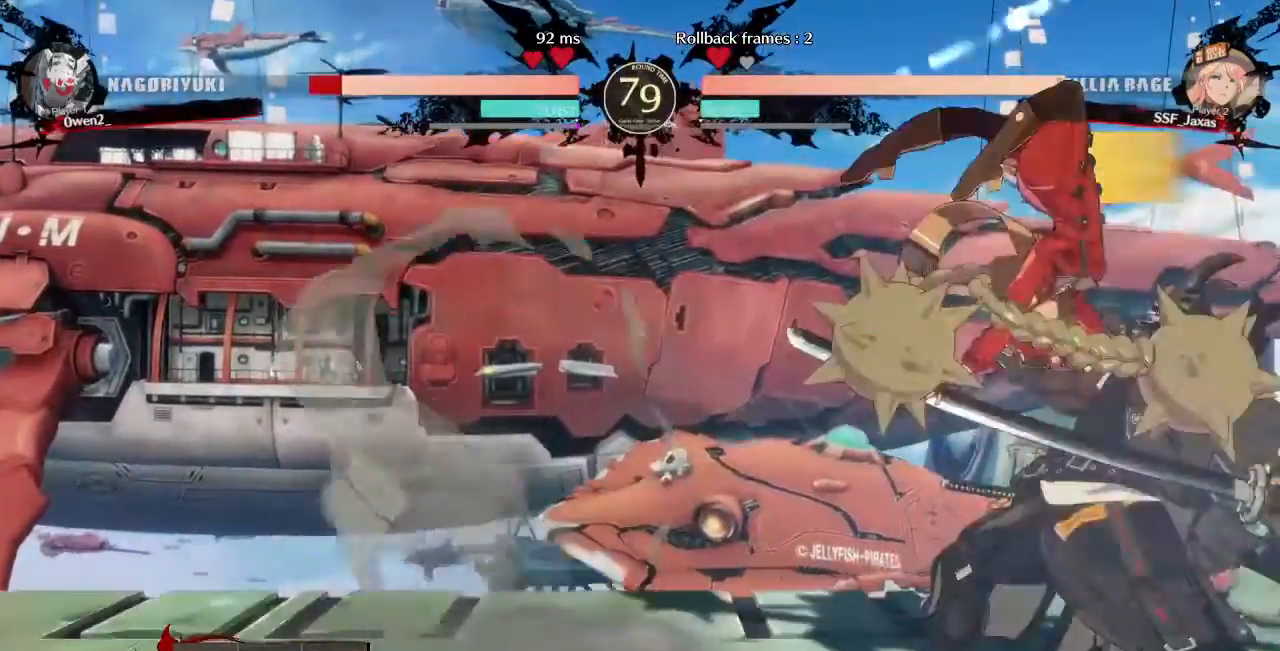
{"dt_ms": 520, "buttons": []}
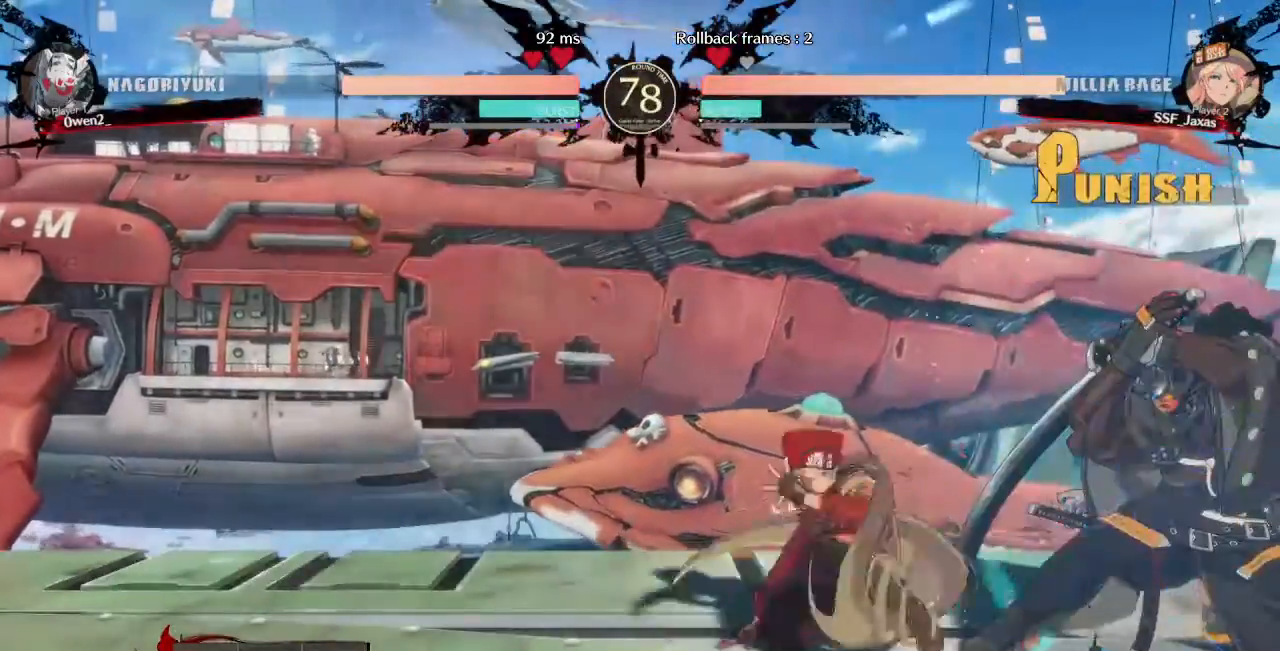
{"dt_ms": 1000, "buttons": ["DPAD_LEFT"]}
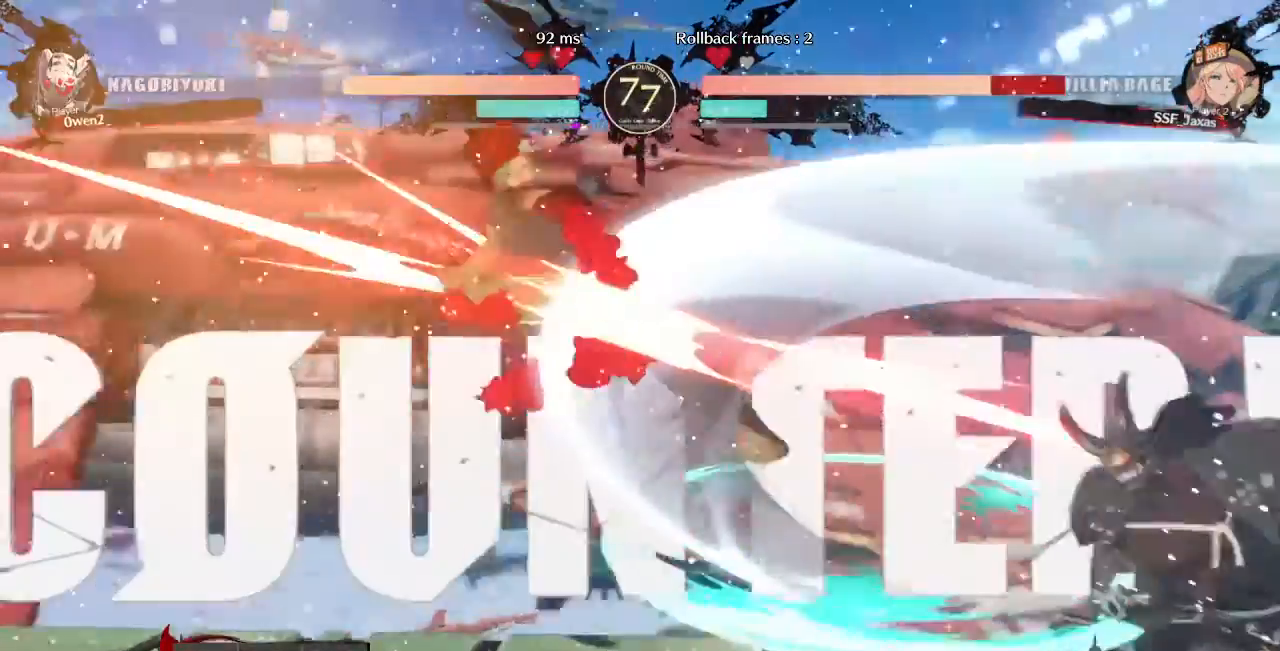
{"dt_ms": 1000, "buttons": ["DPAD_UP", "DPAD_LEFT"]}
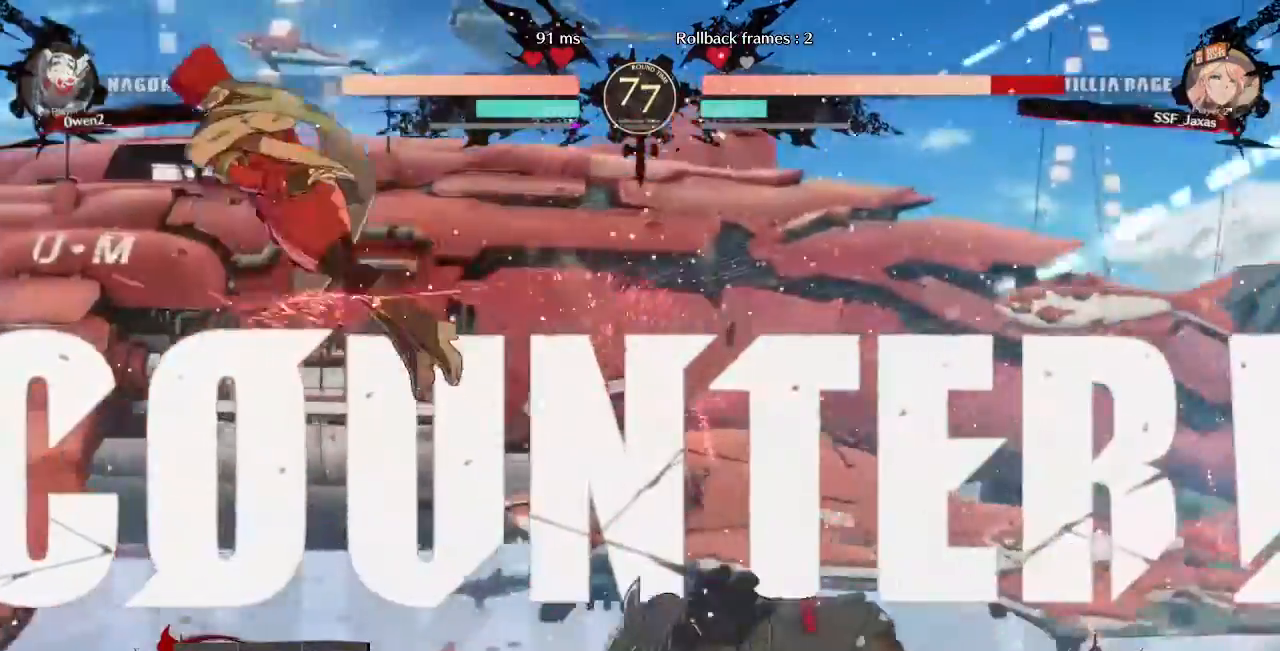
{"dt_ms": 480, "buttons": ["DPAD_UP", "DPAD_LEFT"], "events": [[80, "R1", "down"], [80, "SQUARE", "down"], [80, "TRIANGLE", "down"], [120, "DPAD_UP", "up"], [160, "CROSS", "down"], [280, "DPAD_DOWN", "down"], [280, "R1", "up"], [280, "SQUARE", "up"], [280, "TRIANGLE", "up"], [360, "CROSS", "up"], [400, "DPAD_DOWN", "up"], [400, "DPAD_UP", "down"]]}
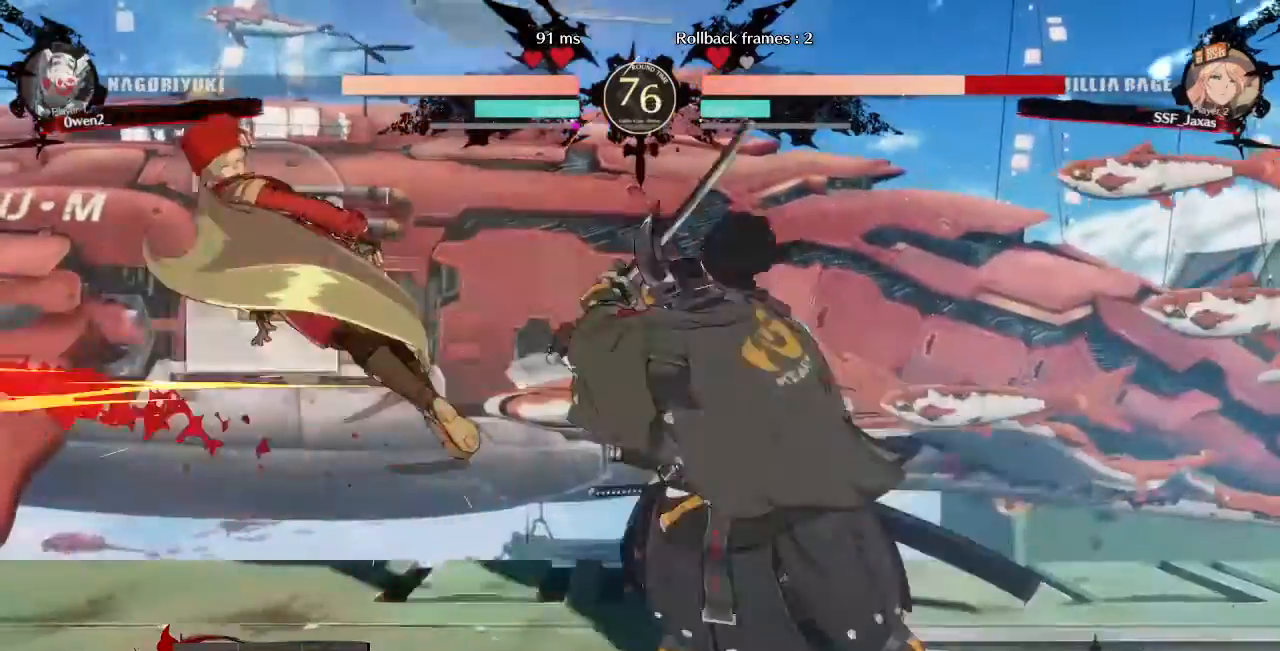
{"dt_ms": 520, "buttons": ["SQUARE", "DPAD_LEFT"], "events": [[160, "DPAD_UP", "up"], [240, "SQUARE", "down"]]}
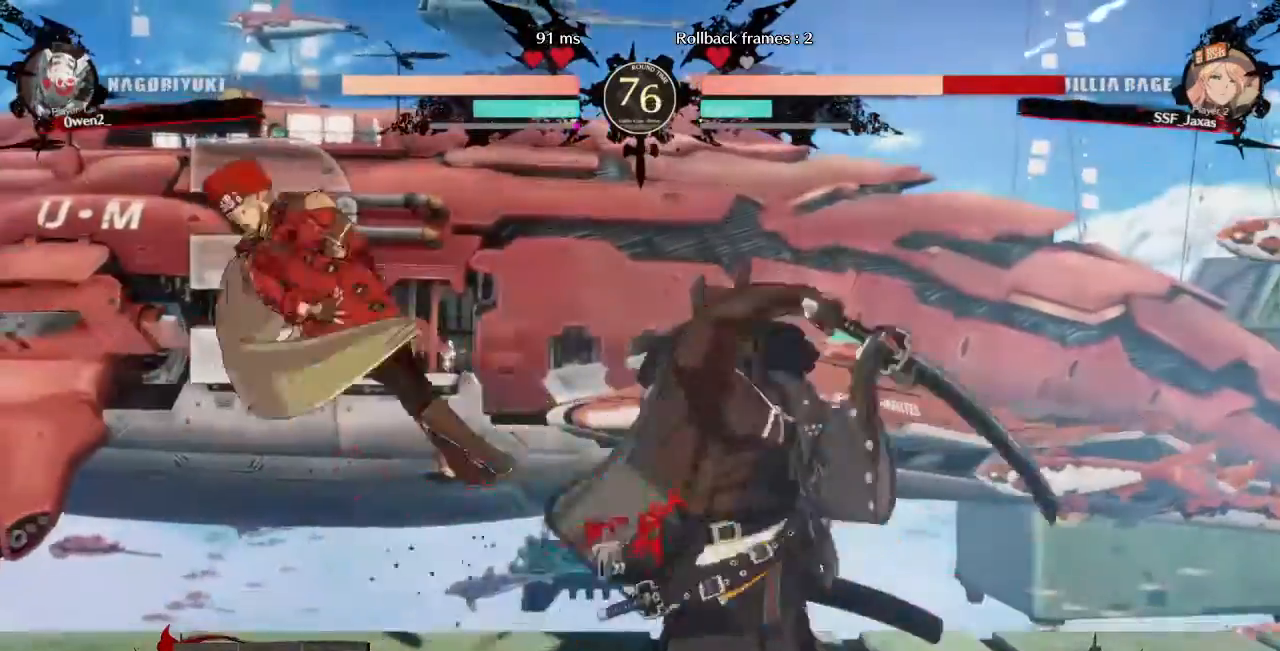
{"dt_ms": 480, "buttons": ["SQUARE", "DPAD_UP", "DPAD_LEFT"], "events": [[40, "DPAD_UP", "down"], [320, "DPAD_UP", "up"], [440, "DPAD_UP", "down"]]}
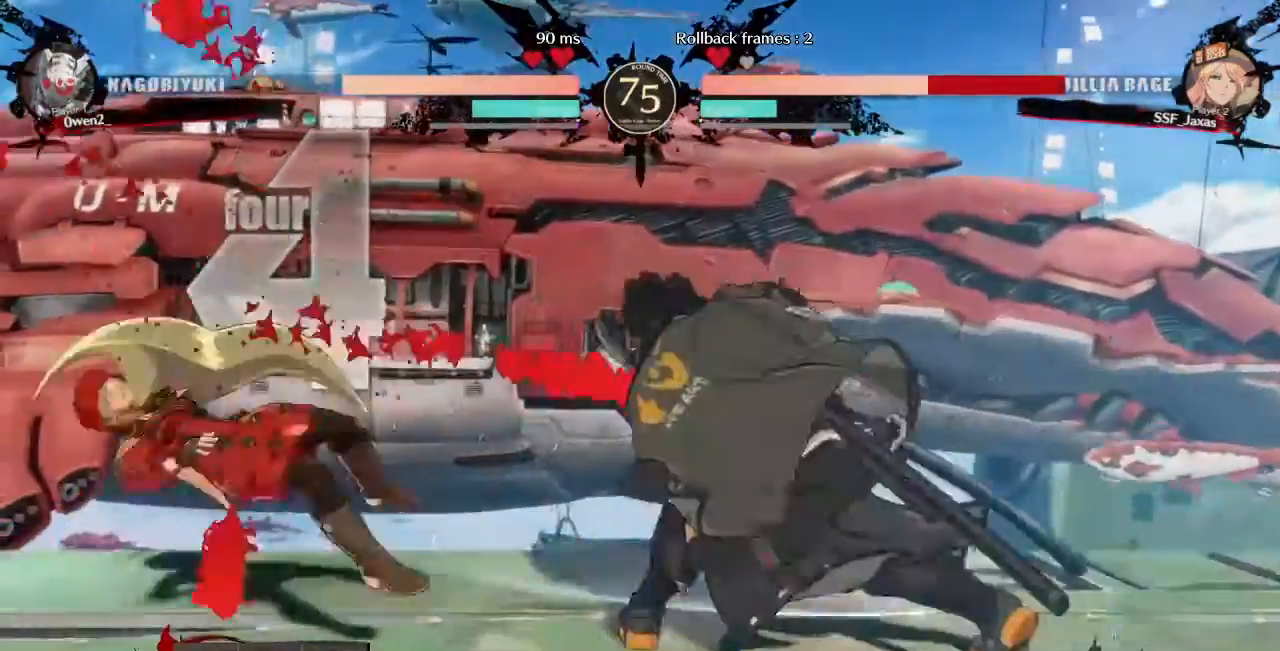
{"dt_ms": 520, "buttons": ["DPAD_DOWN", "DPAD_LEFT"], "events": [[360, "DPAD_UP", "up"], [400, "DPAD_DOWN", "down"], [400, "SQUARE", "up"]]}
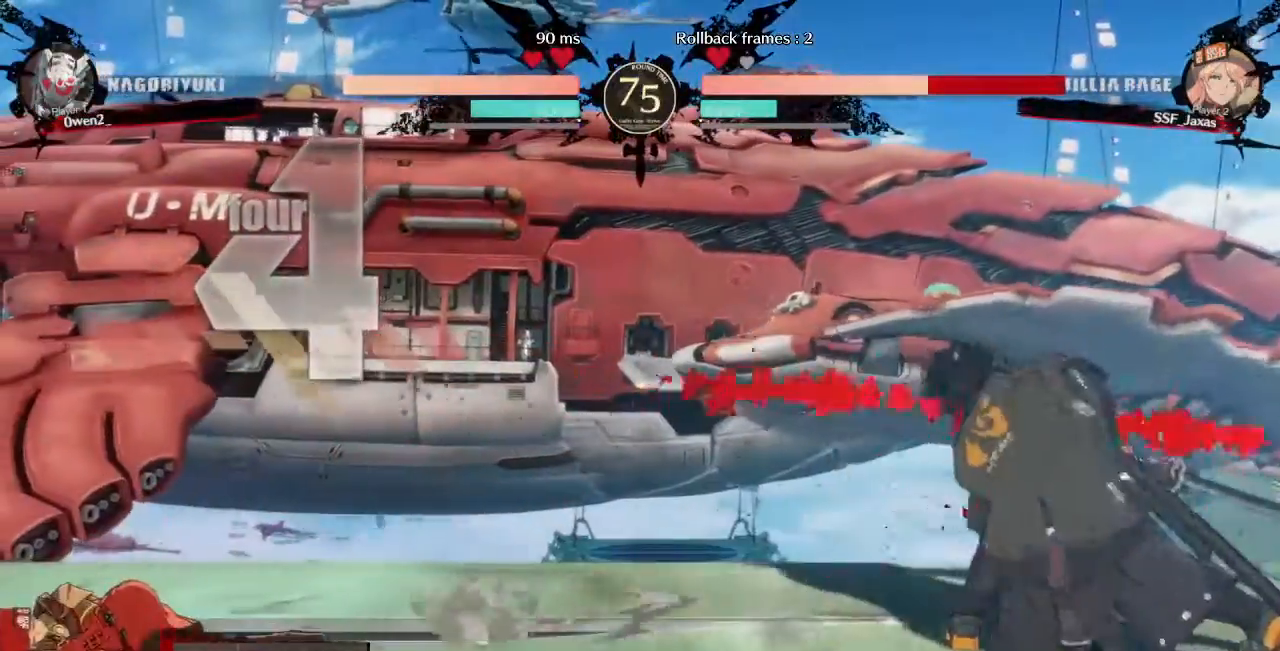
{"dt_ms": 480, "buttons": ["DPAD_DOWN", "DPAD_LEFT"], "events": []}
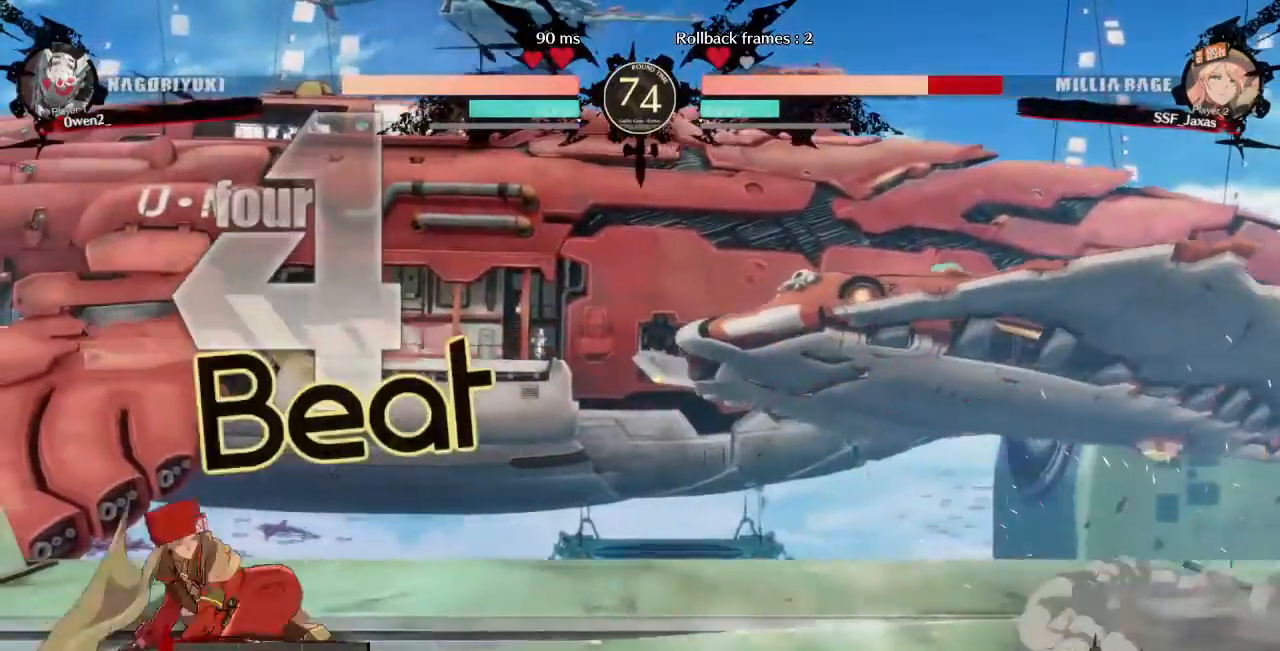
{"dt_ms": 520, "buttons": ["DPAD_LEFT"], "events": [[520, "DPAD_DOWN", "up"]]}
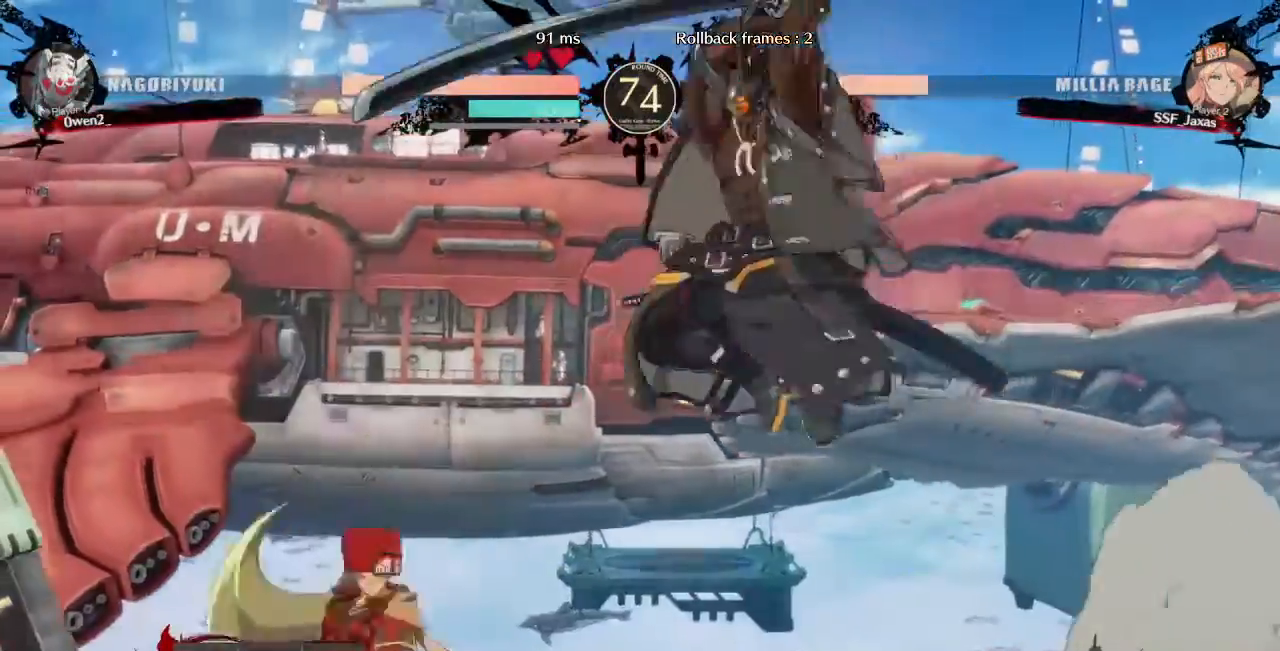
{"dt_ms": 480, "buttons": ["DPAD_LEFT"], "events": [[40, "DPAD_UP", "down"], [120, "DPAD_UP", "up"]]}
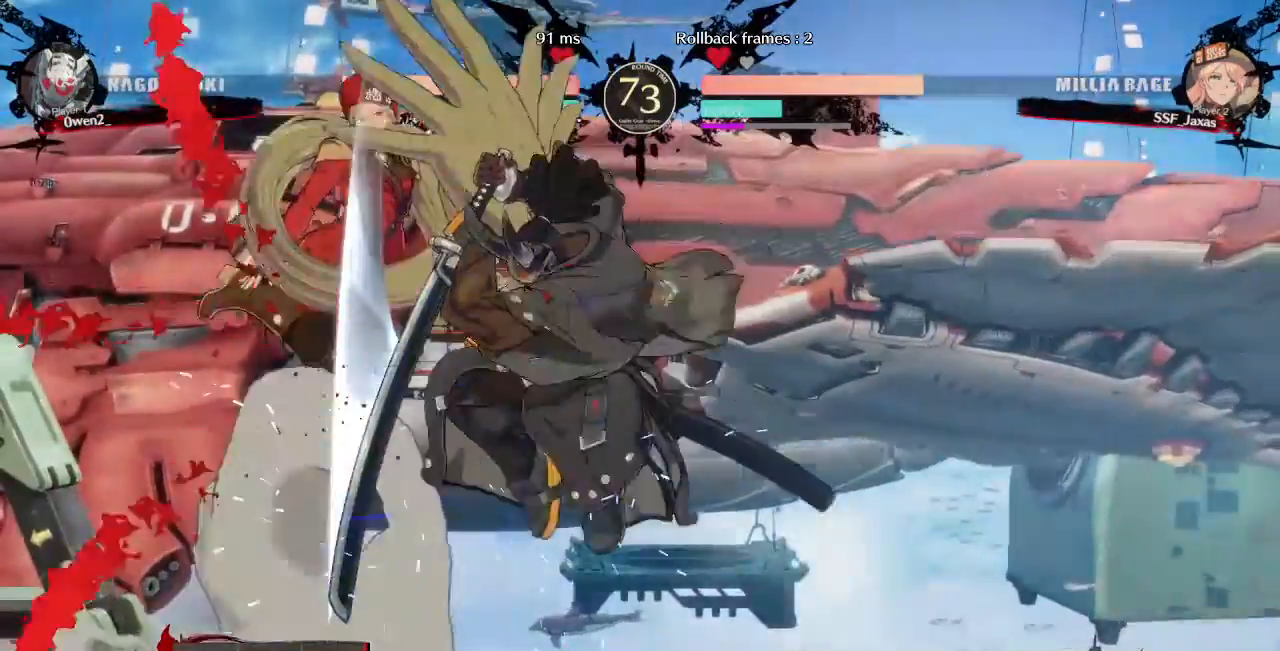
{"dt_ms": 1000, "buttons": ["DPAD_DOWN", "DPAD_LEFT"], "events": [[160, "DPAD_DOWN", "down"], [160, "SQUARE", "down"], [160, "TRIANGLE", "down"], [880, "SQUARE", "up"], [920, "TRIANGLE", "up"]]}
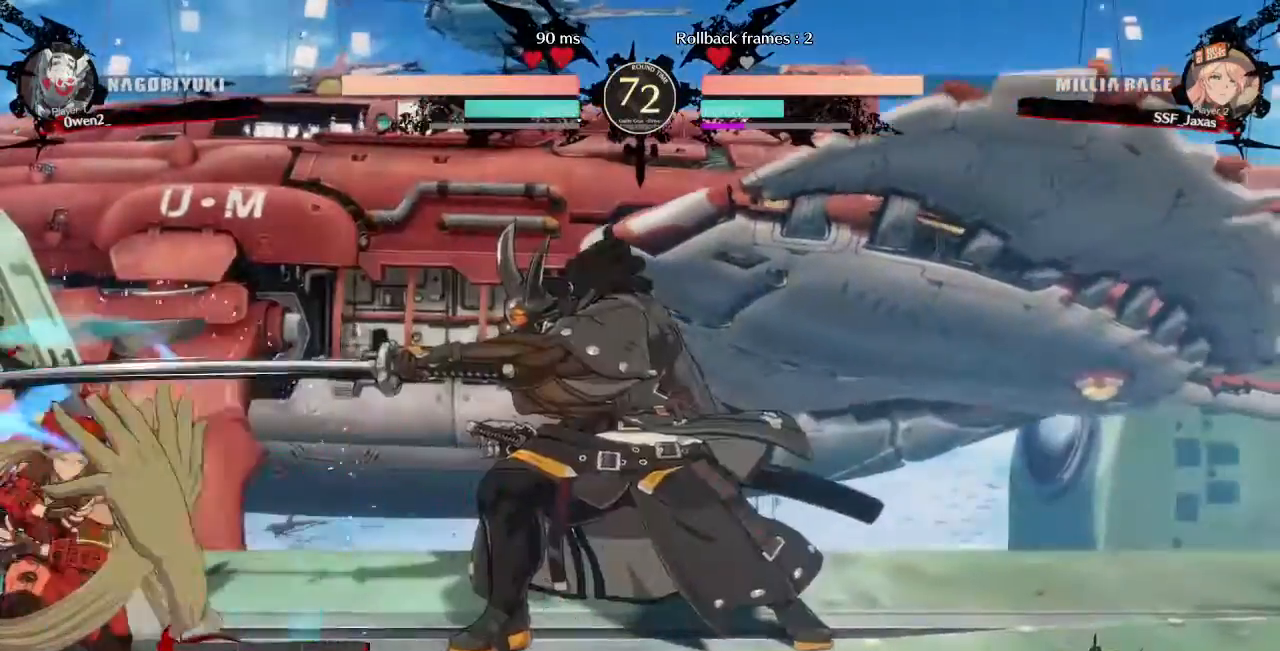
{"dt_ms": 520, "buttons": ["DPAD_DOWN", "DPAD_LEFT"], "events": []}
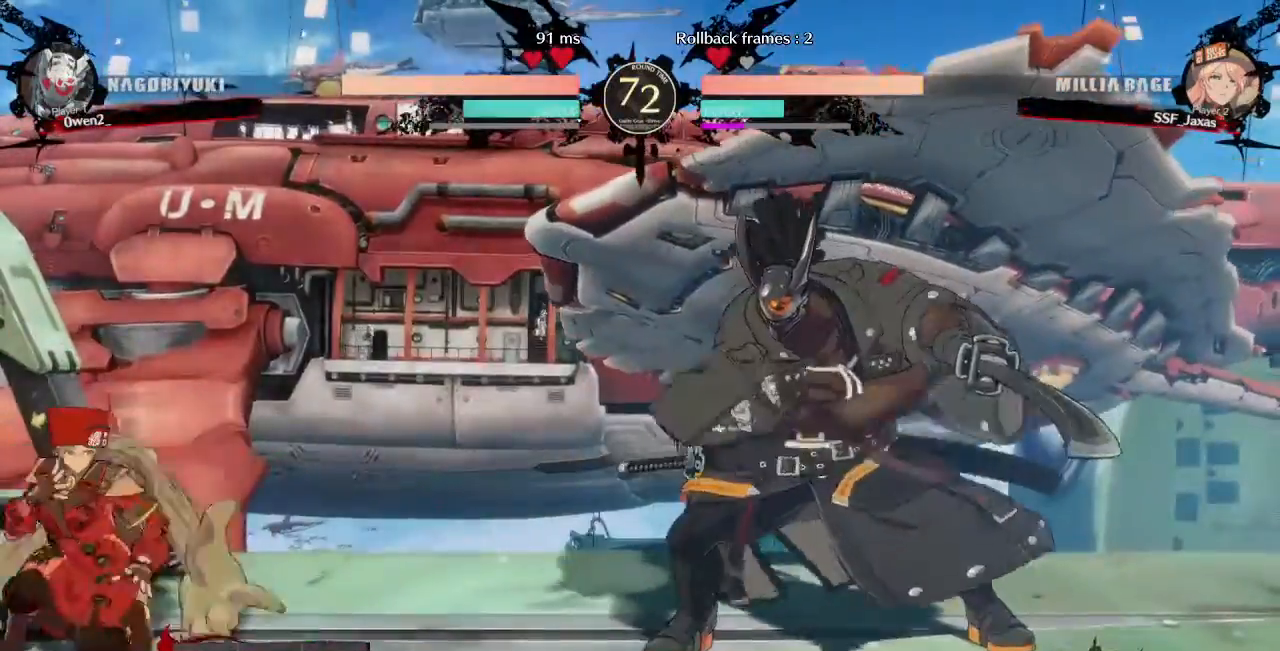
{"dt_ms": 480, "buttons": ["DPAD_RIGHT"], "events": [[80, "DPAD_DOWN", "up"], [160, "DPAD_LEFT", "up"], [320, "DPAD_RIGHT", "down"]]}
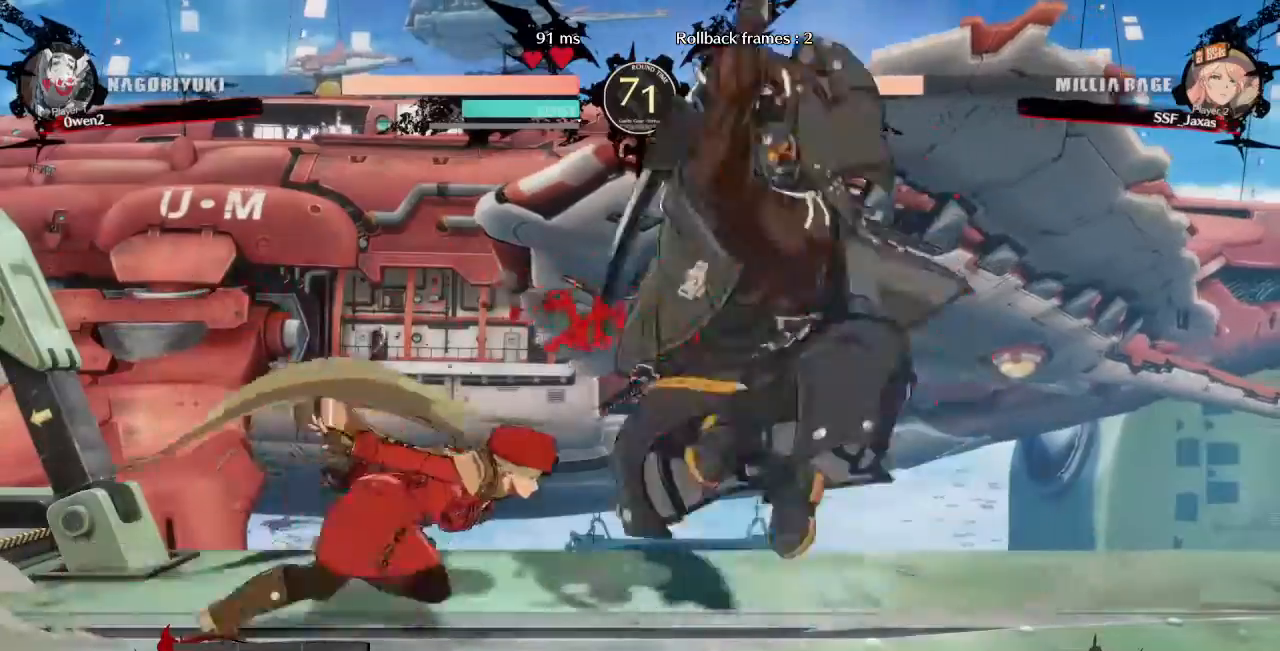
{"dt_ms": 520, "buttons": ["DPAD_DOWN", "DPAD_LEFT"]}